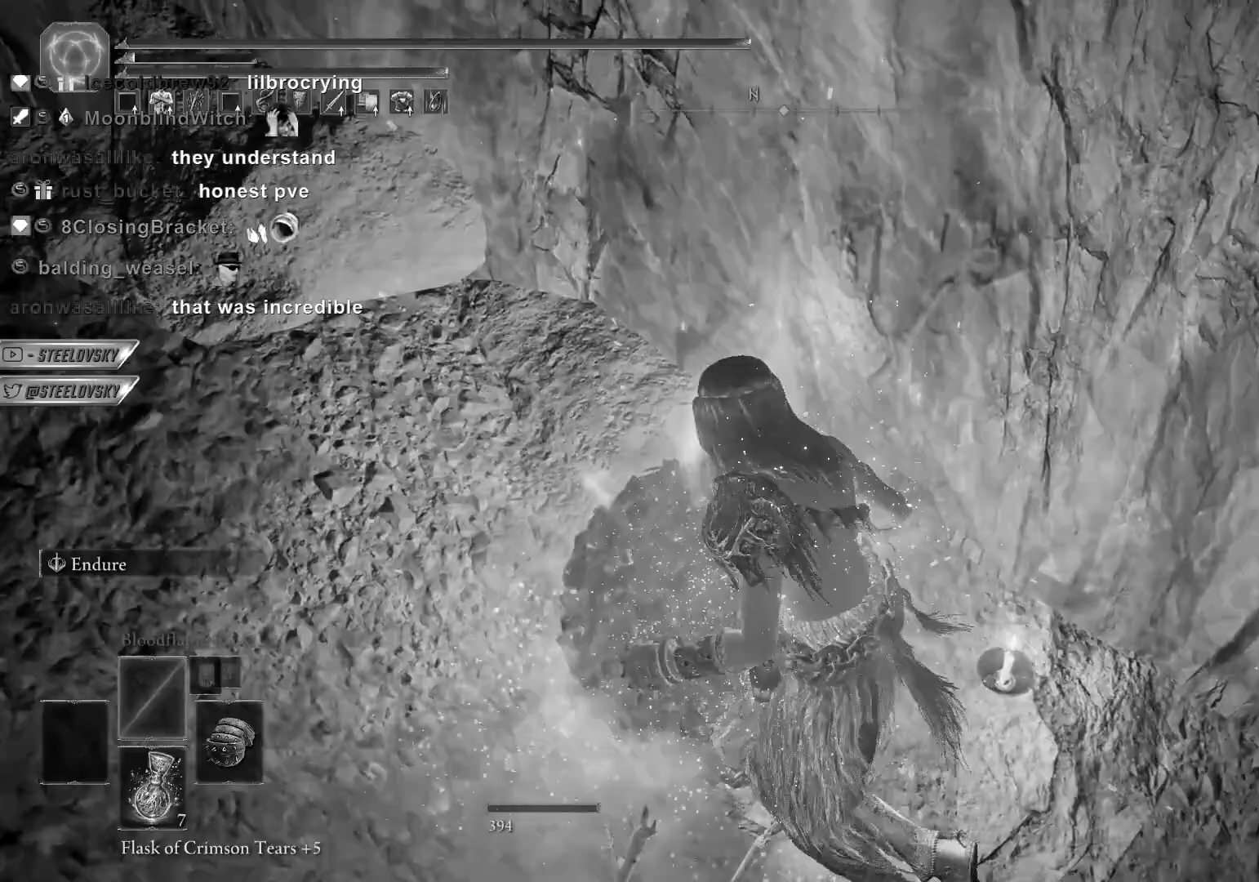
Gameplay with a controller (PlayStation layout); each line is a JSON object with the inputs held at the frame after it (dt_ms = milliseconds from this image to that frame). "events" lists button and stick changes between this image and that frame as [ms after this image, input, new state], when the widget could be followed in between.
{"dt_ms": 500, "buttons": ["CIRCLE"], "left_stick": "up-left", "right_stick": "center", "events": [[50, "right_stick", "left"], [150, "left_stick", "up-left"], [183, "right_stick", "center"], [317, "CIRCLE", "down"], [317, "right_stick", "left"], [417, "CIRCLE", "up"], [417, "right_stick", "center"], [483, "CIRCLE", "down"]]}
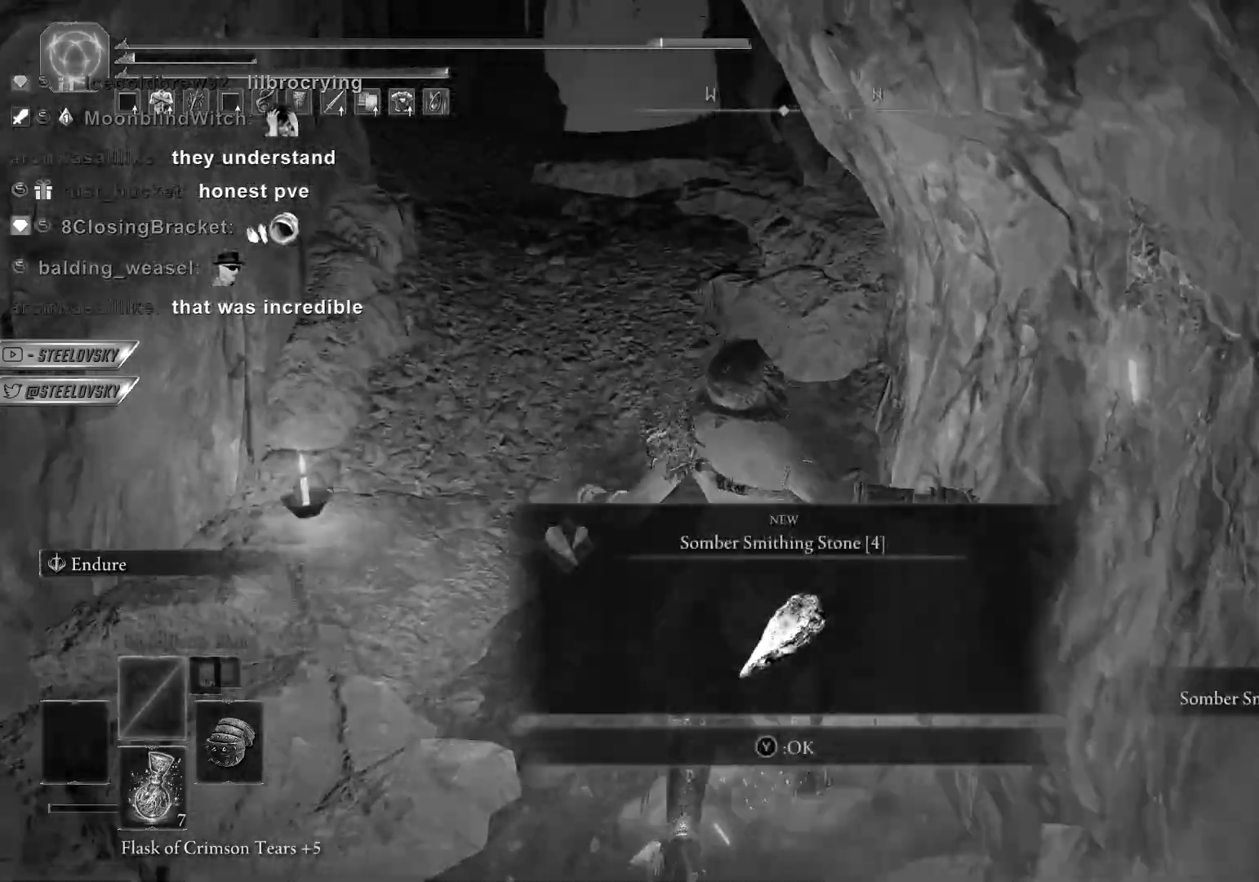
{"dt_ms": 500, "buttons": [], "left_stick": "up-left", "right_stick": "center", "events": [[83, "CIRCLE", "up"], [333, "R2", "down"], [350, "R3", "down"], [433, "right_stick", "left"], [450, "R2", "up"], [450, "R3", "up"], [483, "right_stick", "center"]]}
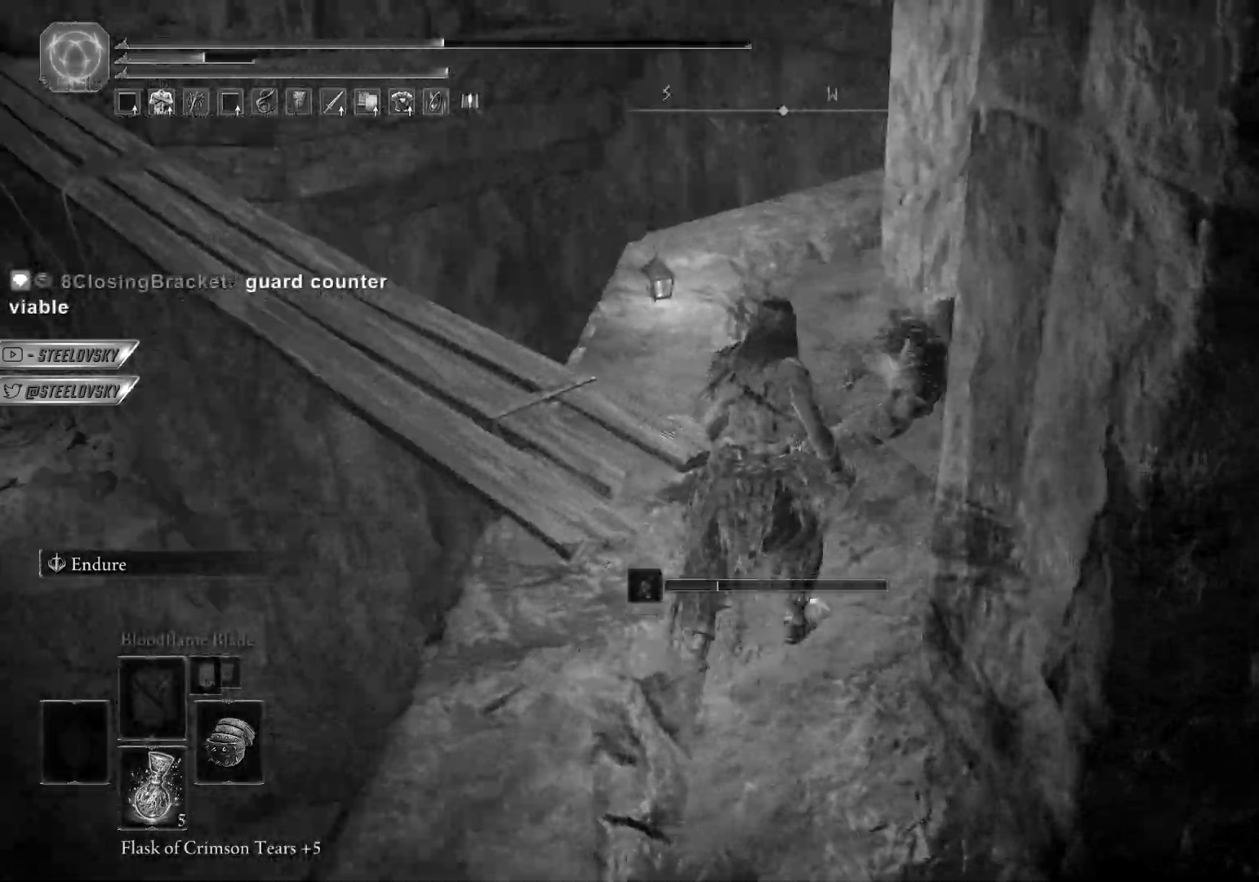
{"dt_ms": 500, "buttons": ["L1"], "left_stick": "right", "right_stick": "center"}
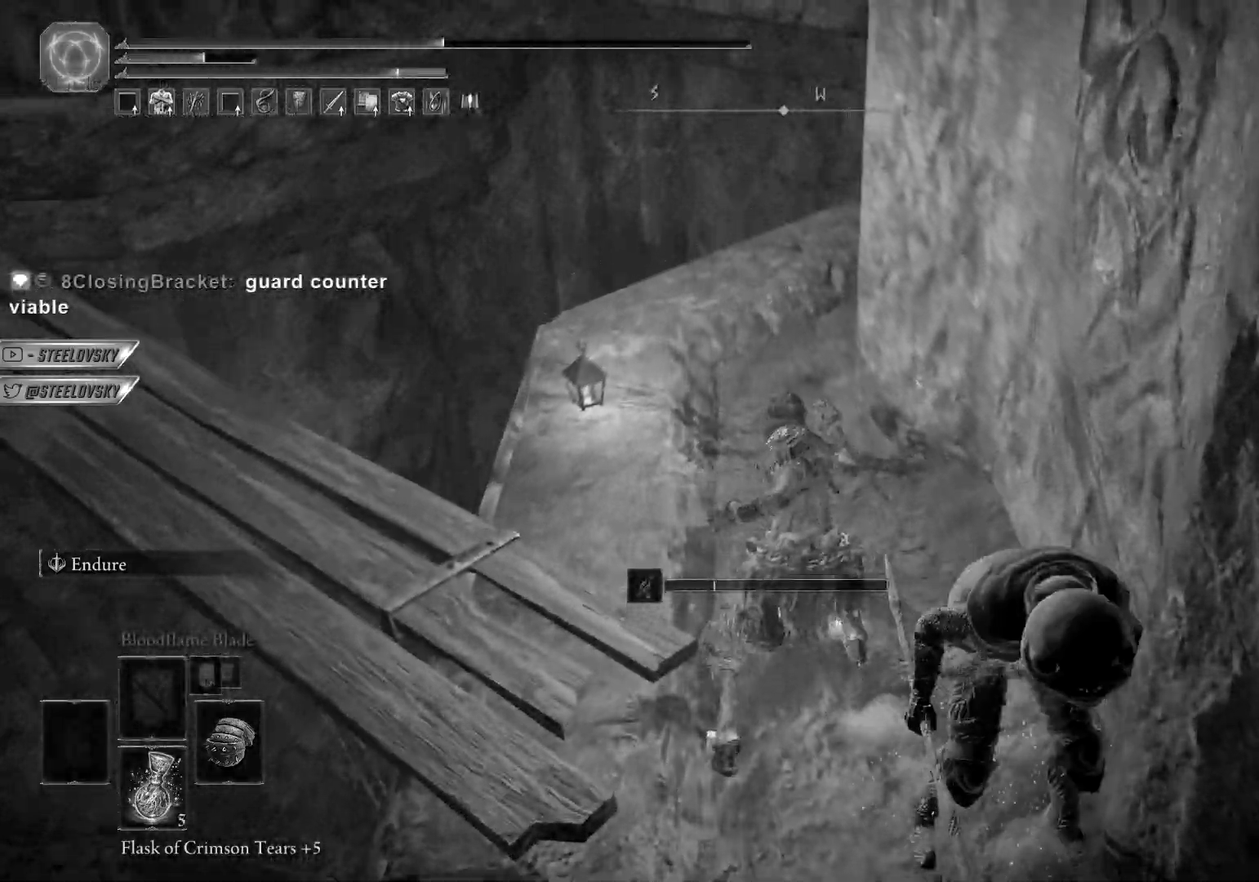
{"dt_ms": 500, "buttons": [], "left_stick": "down-left", "right_stick": "center", "events": [[50, "right_stick", "right"], [267, "right_stick", "center"], [283, "L1", "up"], [417, "left_stick", "down"], [467, "left_stick", "down-left"]]}
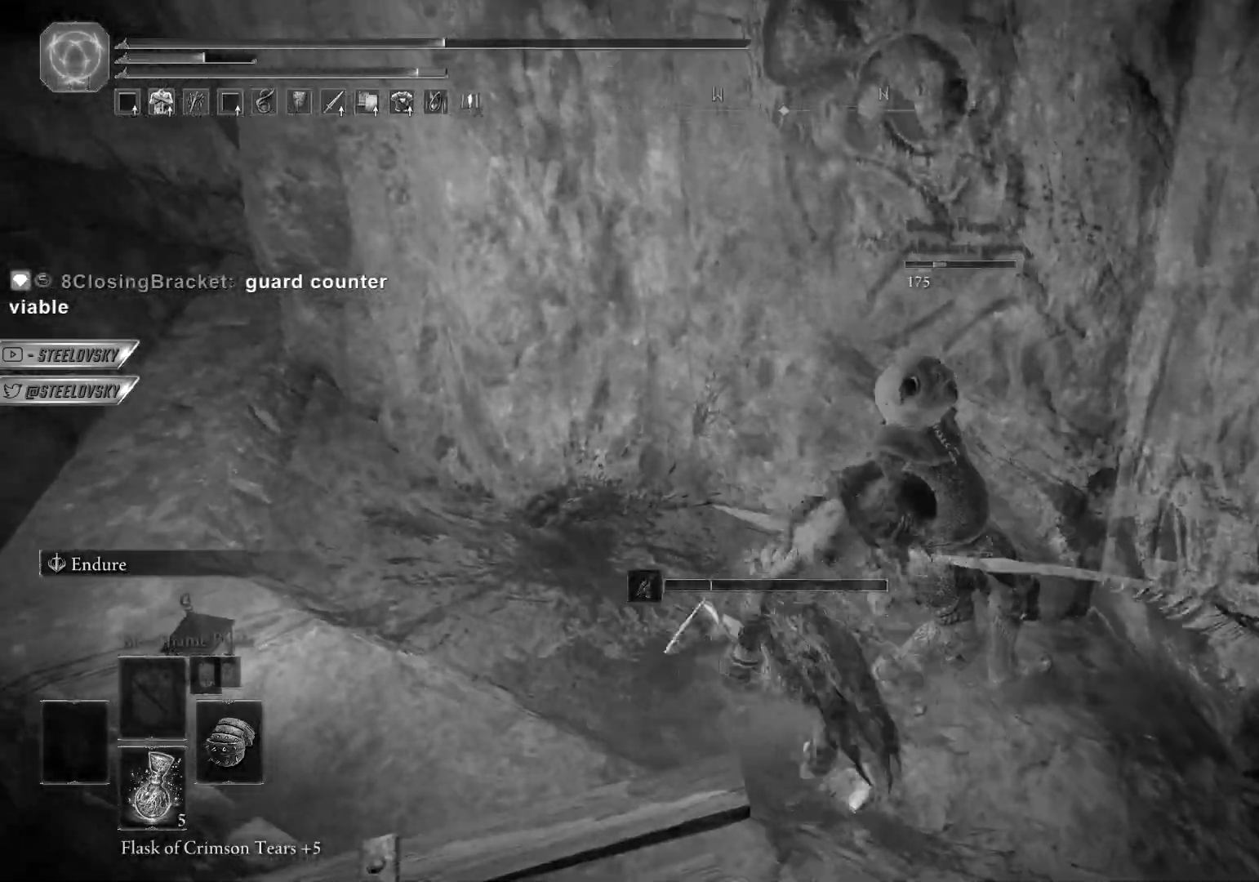
{"dt_ms": 500, "buttons": ["R2"], "left_stick": "up-right", "right_stick": "center", "events": [[133, "left_stick", "down-right"], [200, "left_stick", "up-right"], [217, "L1", "down"], [383, "R3", "down"], [400, "L1", "up"], [450, "R3", "up"], [467, "R2", "down"]]}
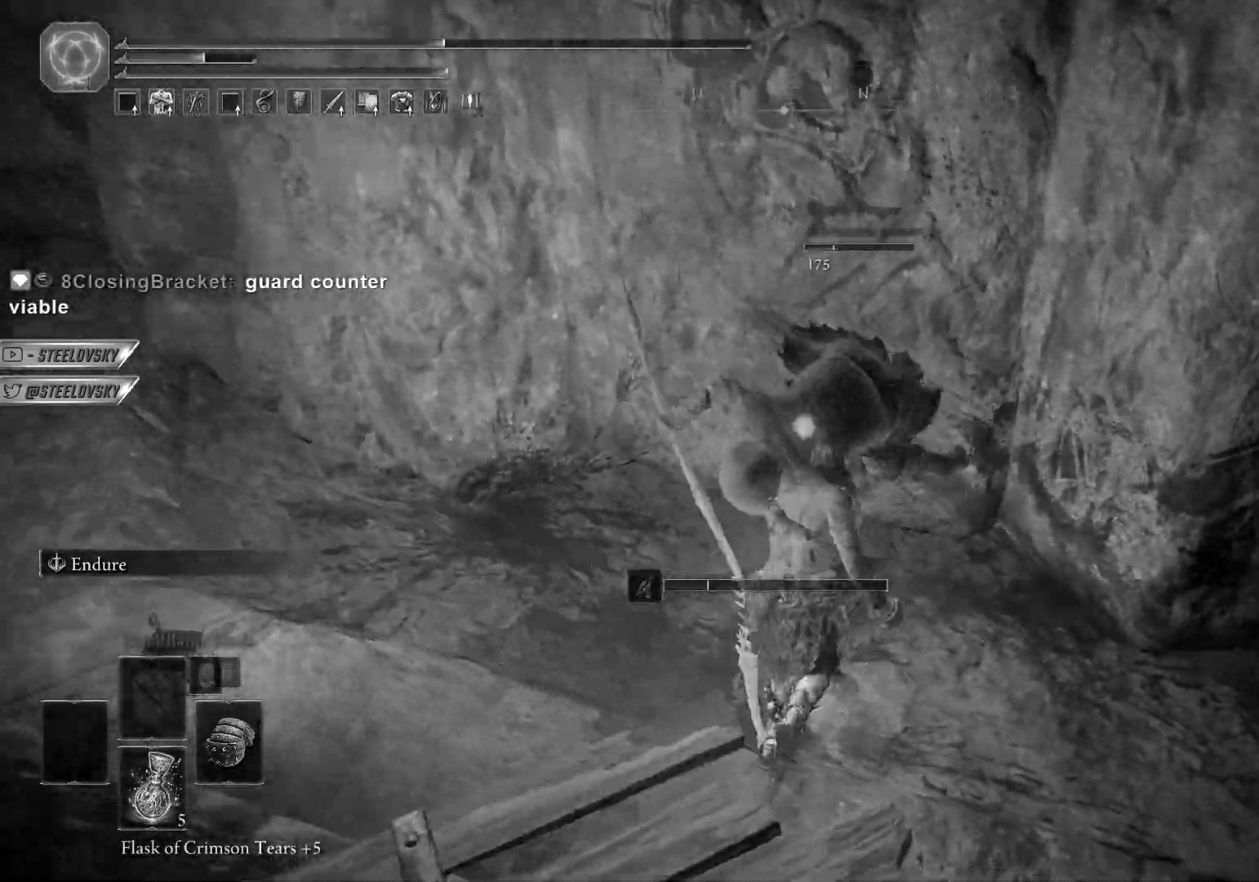
{"dt_ms": 500, "buttons": ["L1"], "left_stick": "up", "right_stick": "center", "events": [[33, "left_stick", "up"], [50, "R2", "up"], [200, "left_stick", "up-left"], [417, "L1", "down"], [450, "left_stick", "up"]]}
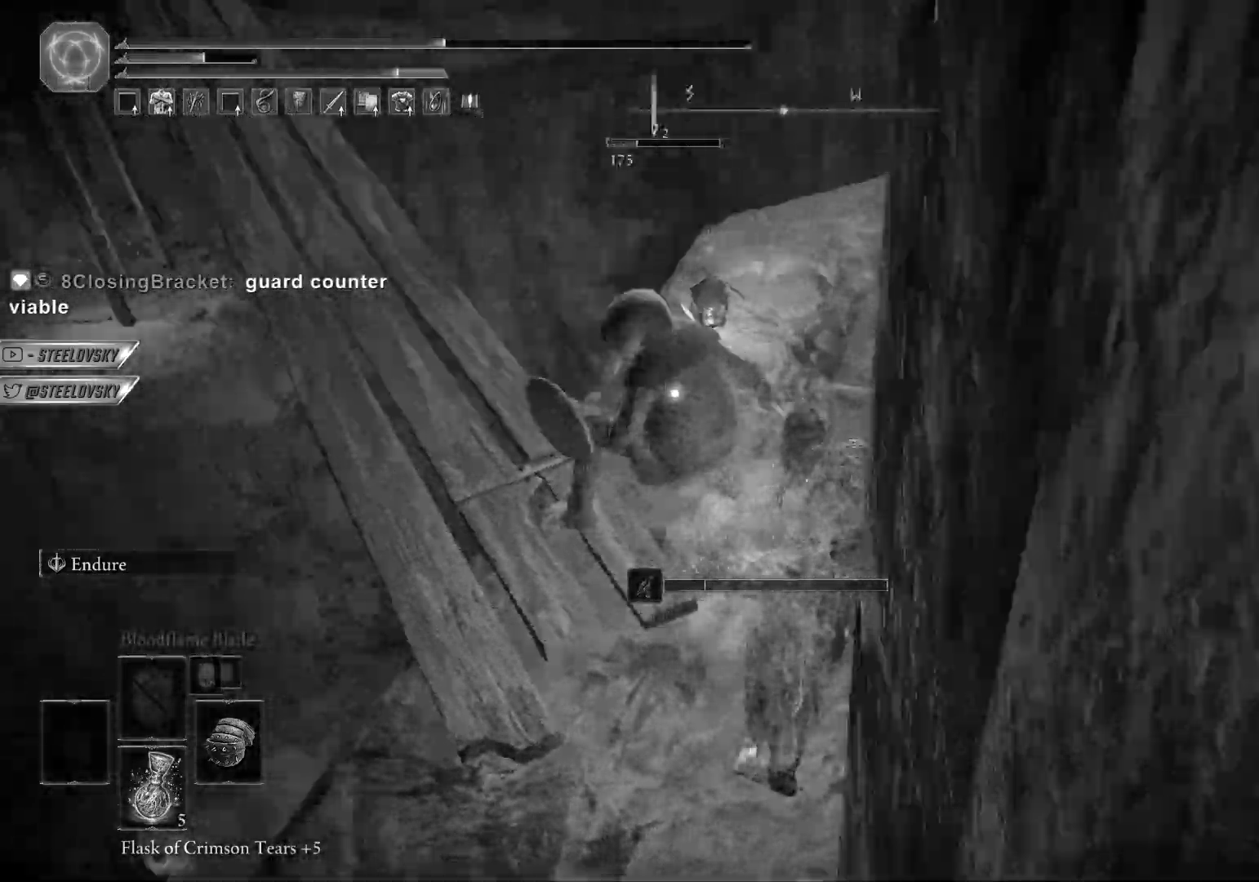
{"dt_ms": 500, "buttons": [], "left_stick": "up", "right_stick": "center", "events": [[67, "left_stick", "up-right"], [467, "L1", "up"], [483, "left_stick", "up"]]}
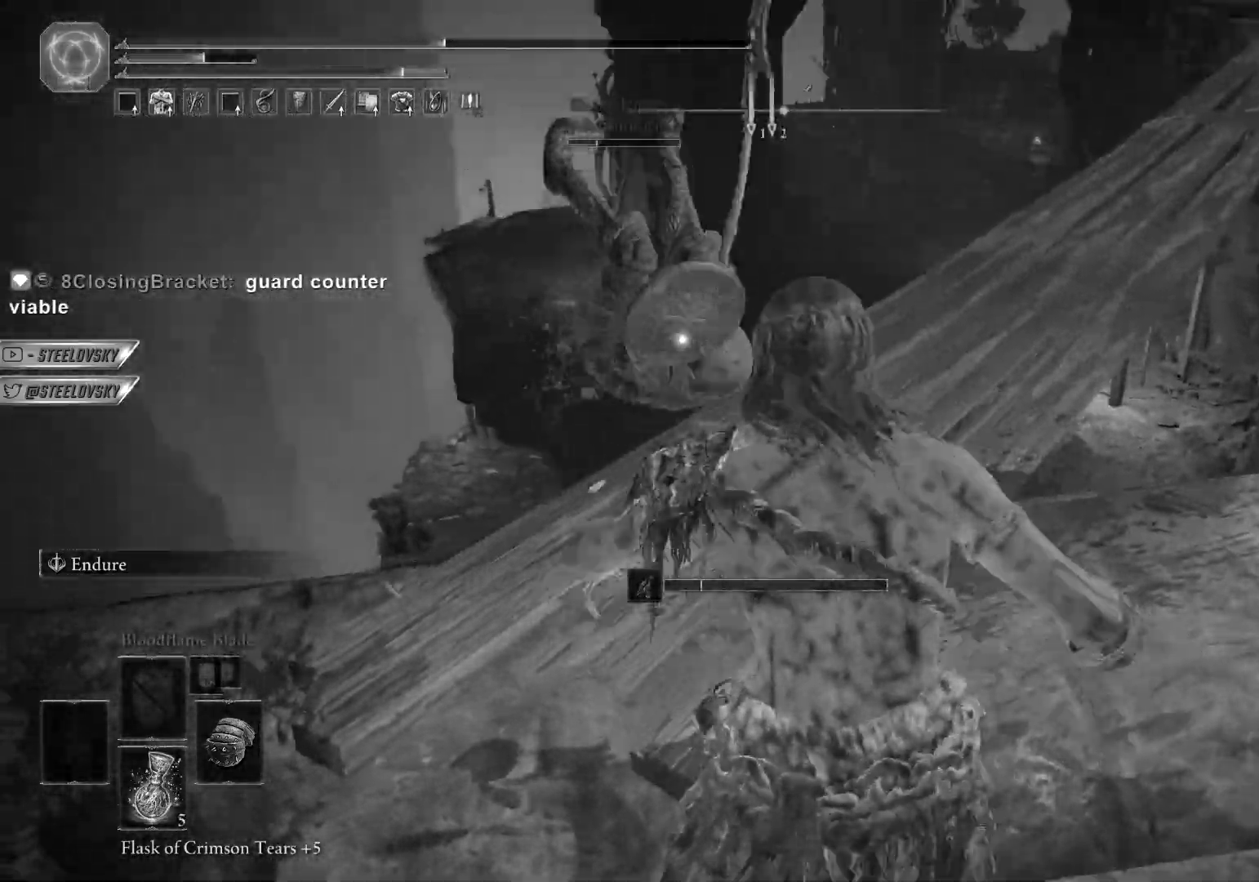
{"dt_ms": 500, "buttons": [], "left_stick": "center", "right_stick": "down-right", "events": [[233, "left_stick", "center"], [400, "R3", "down"], [450, "right_stick", "down"], [483, "R3", "up"], [500, "right_stick", "down-right"]]}
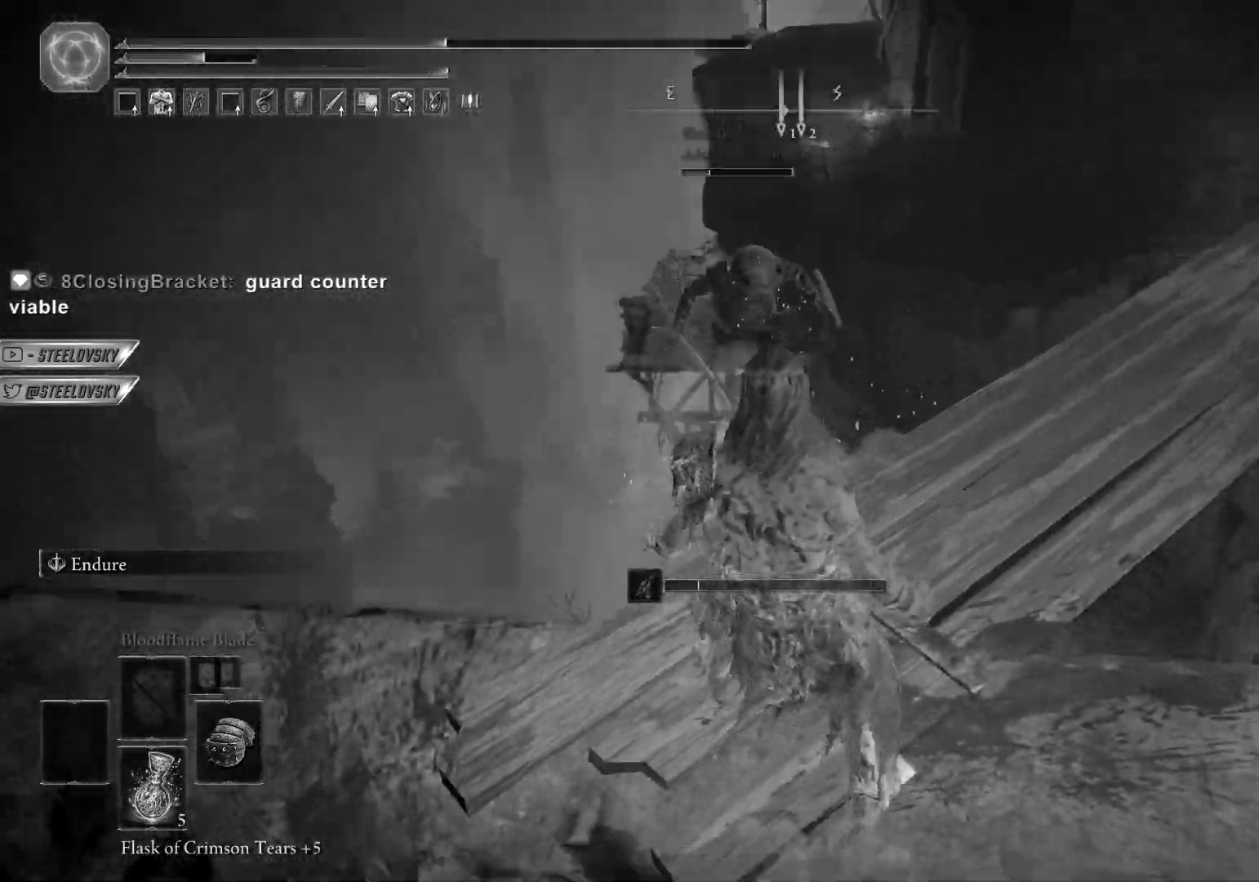
{"dt_ms": 500, "buttons": [], "left_stick": "center", "right_stick": "center", "events": [[233, "right_stick", "center"]]}
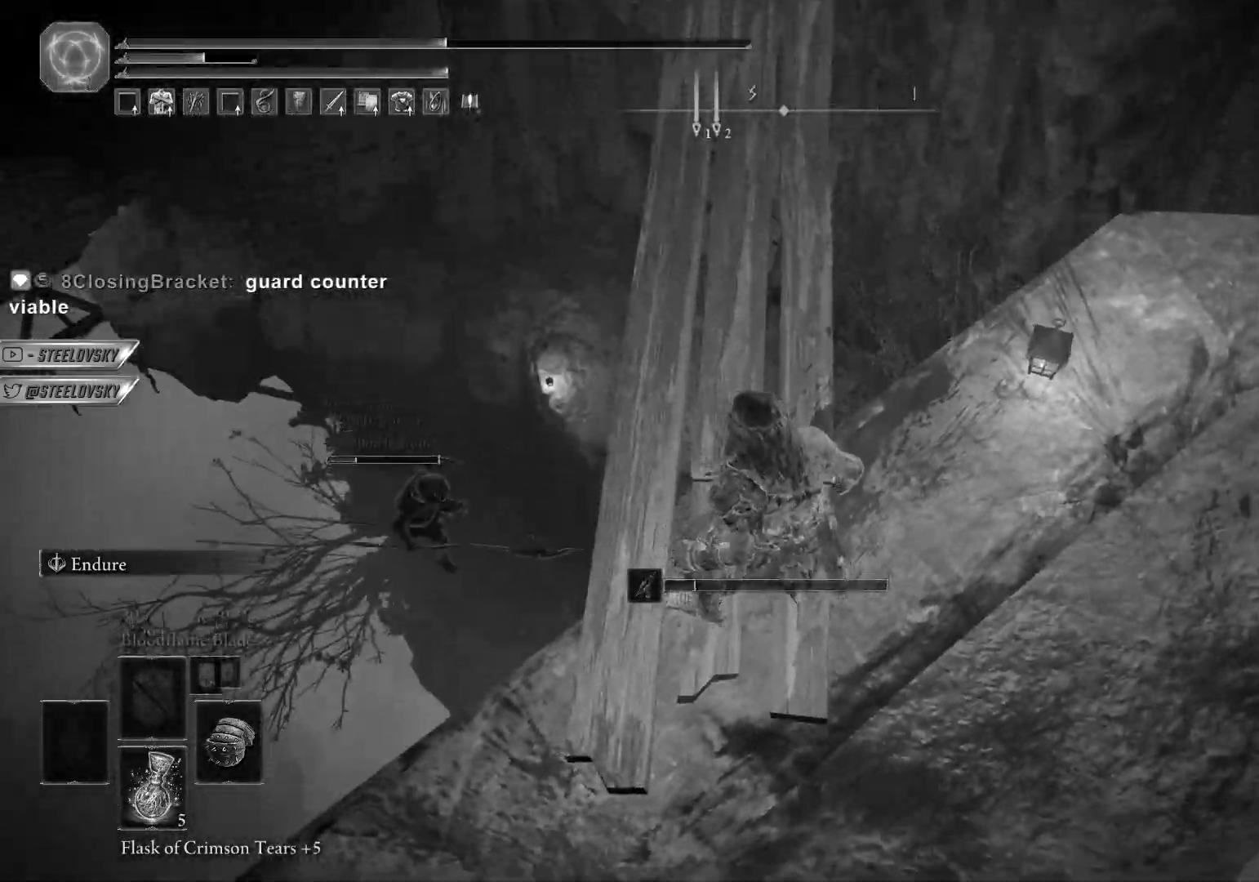
{"dt_ms": 500, "buttons": [], "left_stick": "up-left", "right_stick": "left", "events": [[17, "right_stick", "down-left"], [133, "right_stick", "center"], [350, "left_stick", "up-left"], [367, "right_stick", "left"]]}
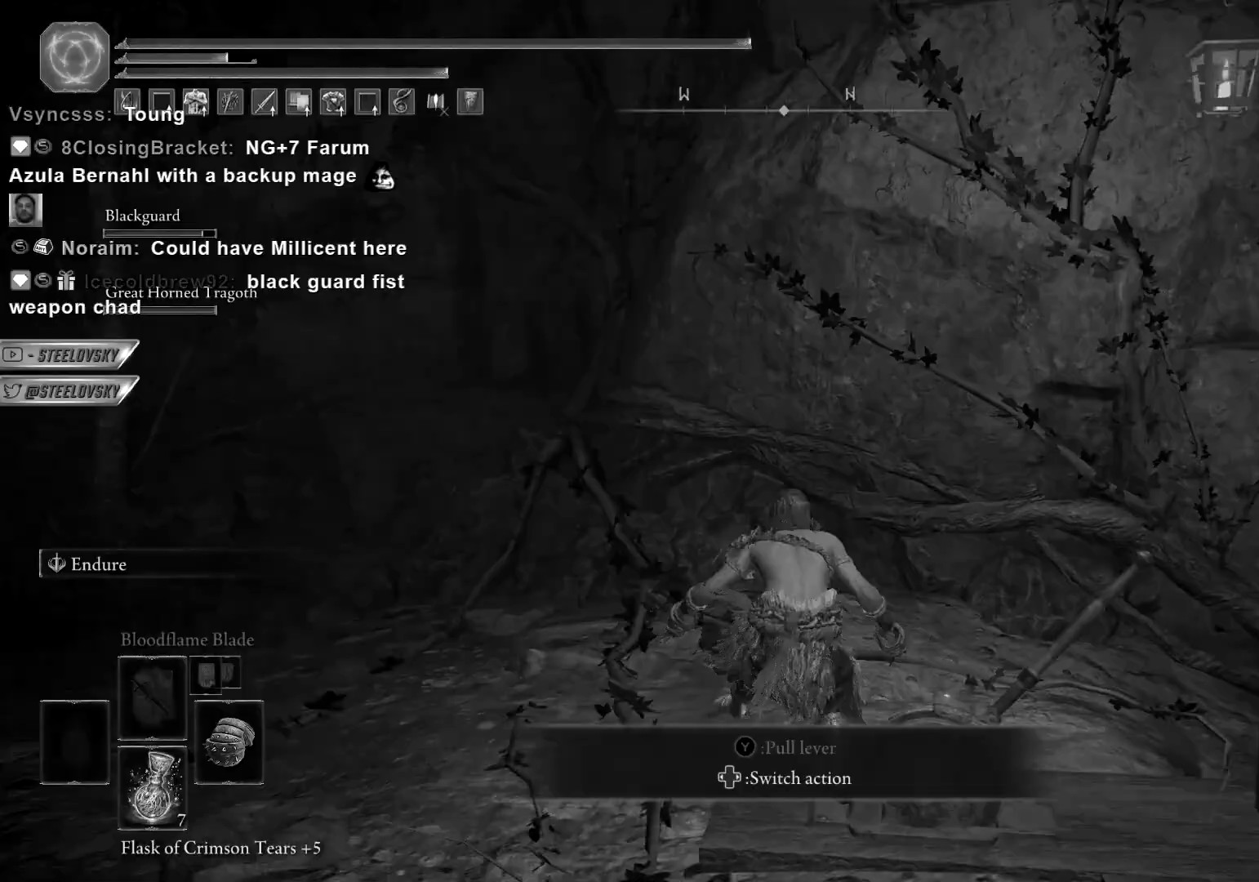
{"dt_ms": 500, "buttons": [], "left_stick": "up-left", "right_stick": "up-right", "events": [[333, "right_stick", "up-right"]]}
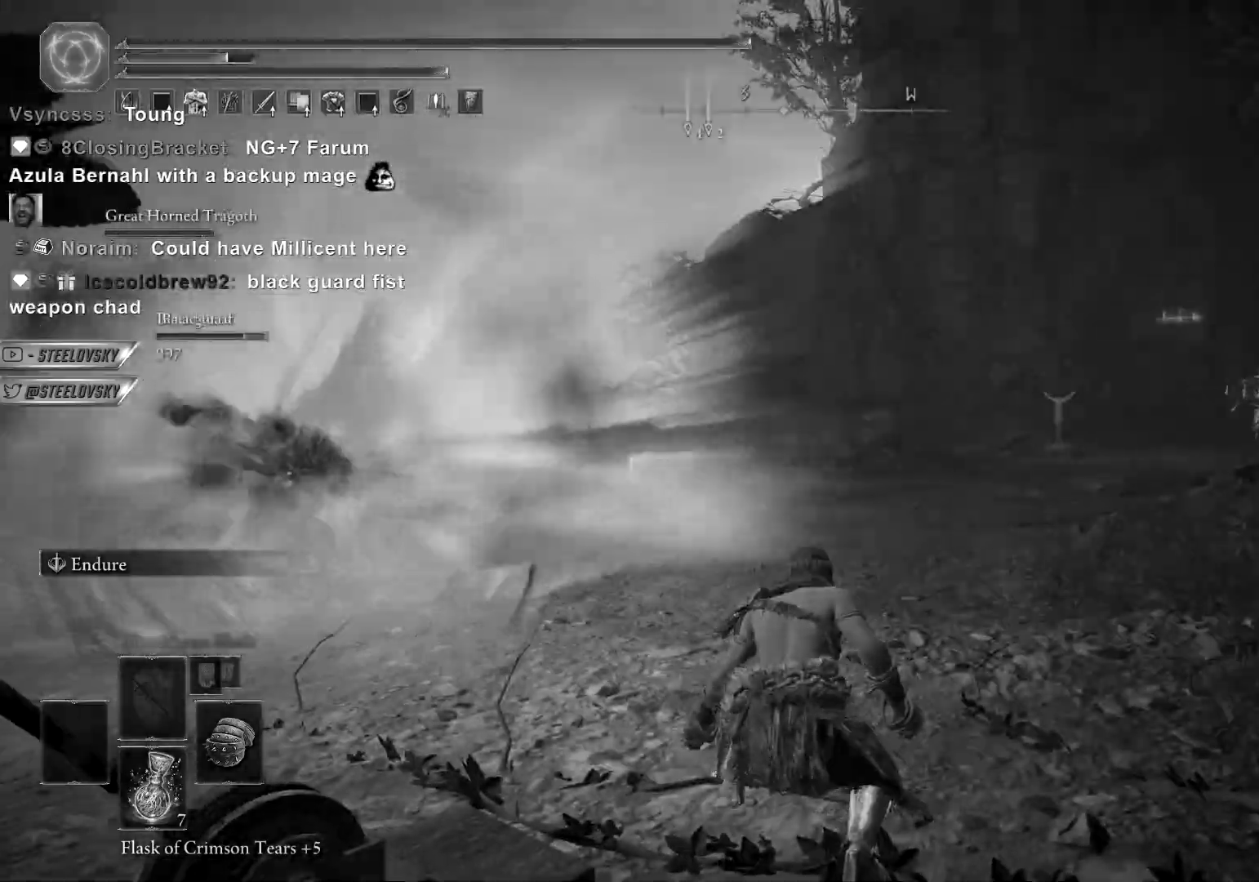
{"dt_ms": 500, "buttons": [], "left_stick": "up-left", "right_stick": "up-right", "events": [[167, "left_stick", "center"], [167, "right_stick", "down-left"], [283, "right_stick", "up-right"], [317, "left_stick", "up-left"]]}
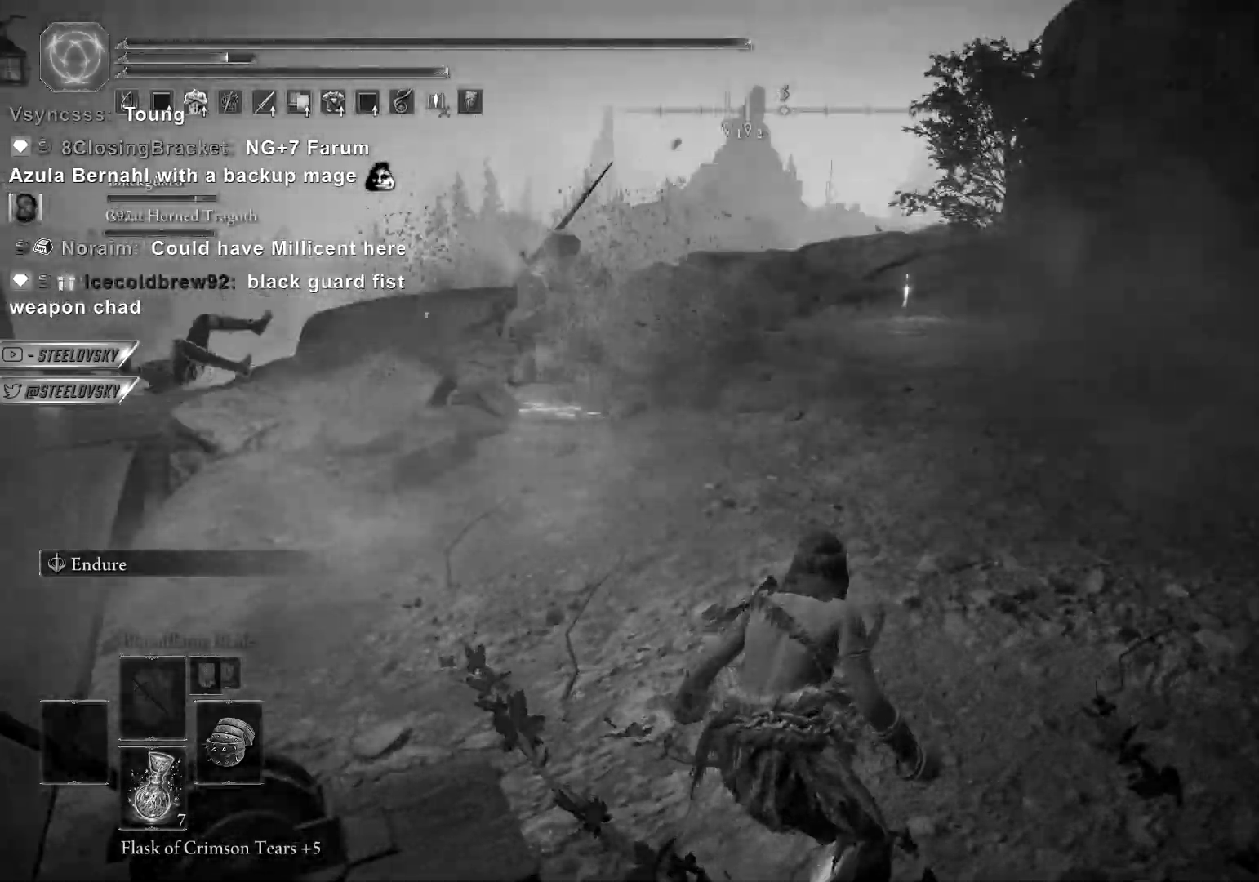
{"dt_ms": 500, "buttons": [], "left_stick": "center", "right_stick": "up-right"}
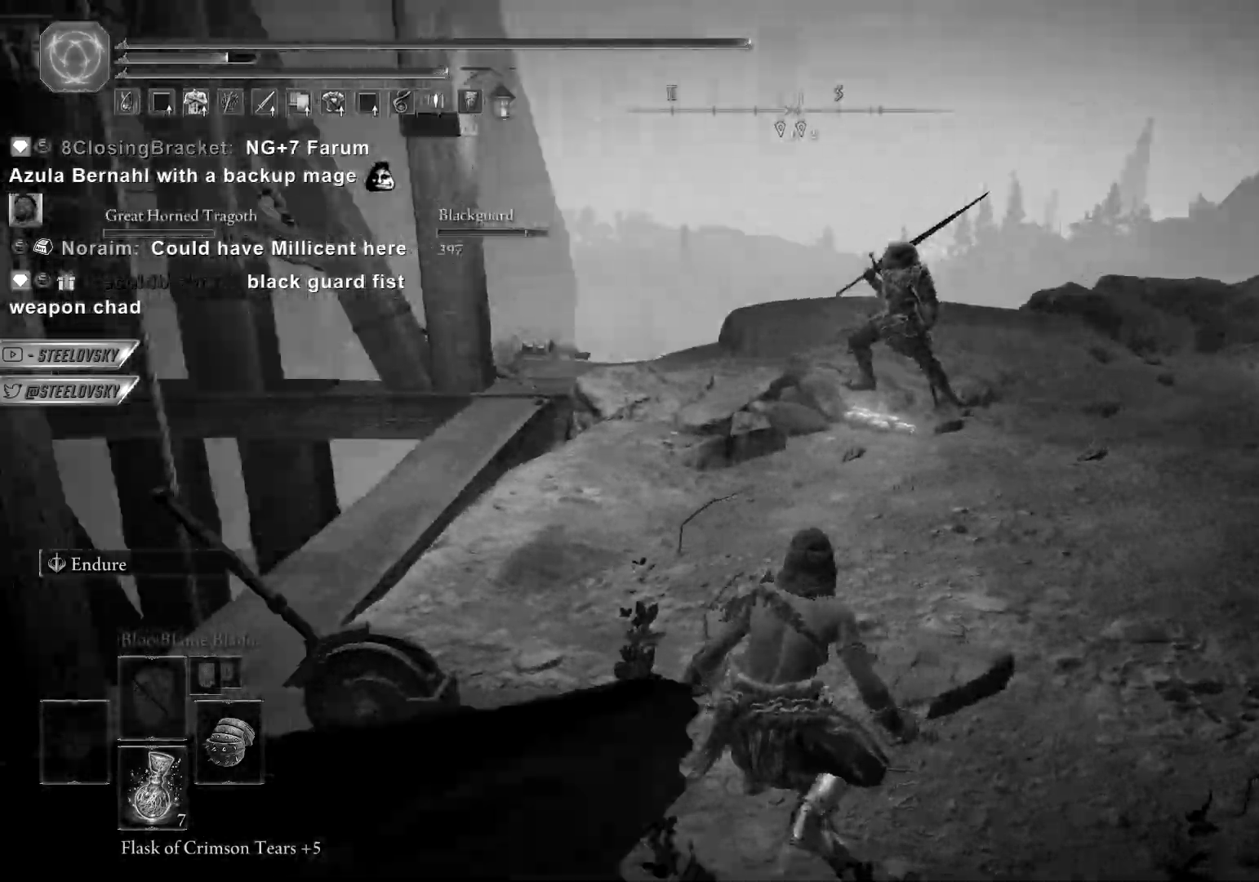
{"dt_ms": 500, "buttons": [], "left_stick": "up", "right_stick": "right", "events": [[117, "right_stick", "right"], [467, "left_stick", "up"]]}
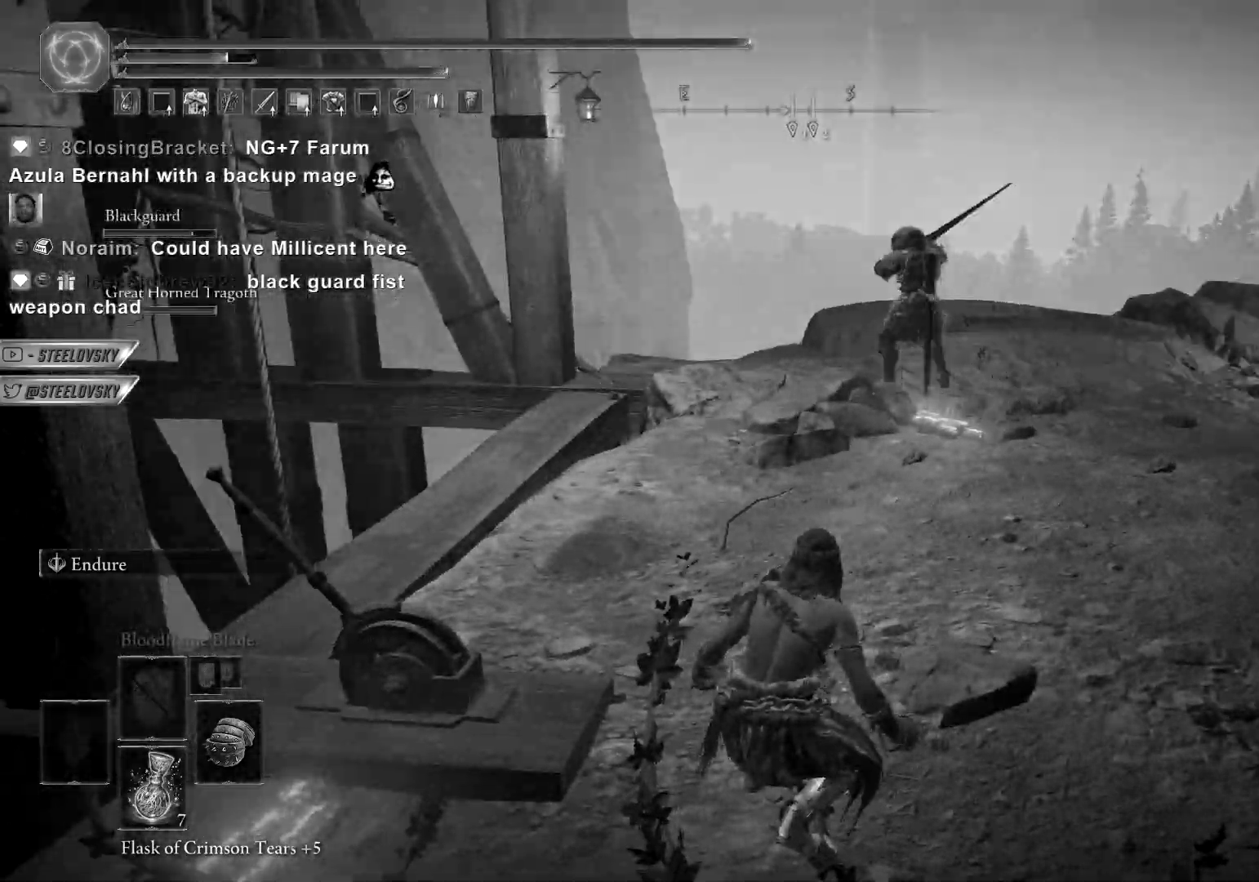
{"dt_ms": 500, "buttons": [], "left_stick": "up", "right_stick": "right", "events": []}
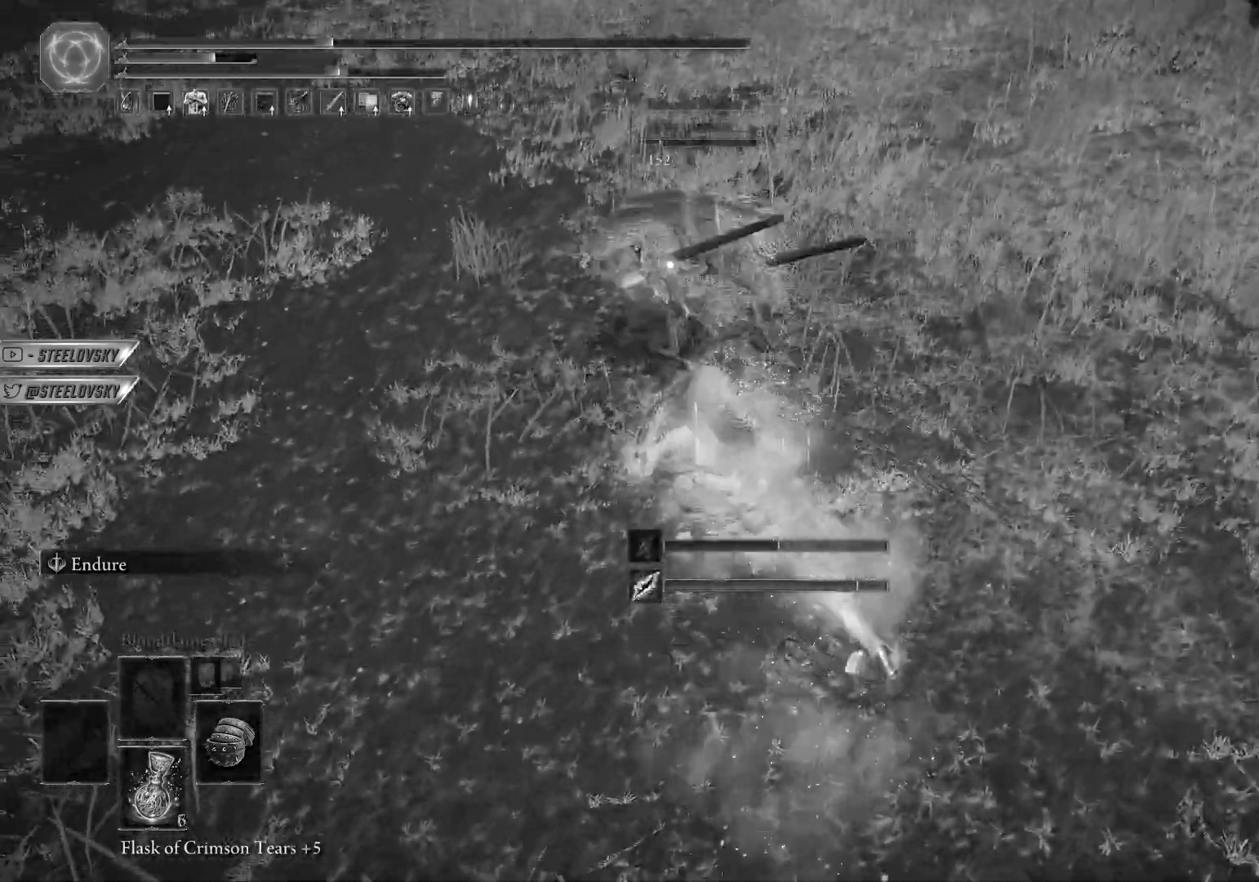
{"dt_ms": 500, "buttons": ["CIRCLE"], "left_stick": "down-left", "right_stick": "right", "events": [[167, "L1", "down"], [183, "CIRCLE", "down"], [217, "left_stick", "left"], [300, "L1", "up"], [367, "left_stick", "down-left"]]}
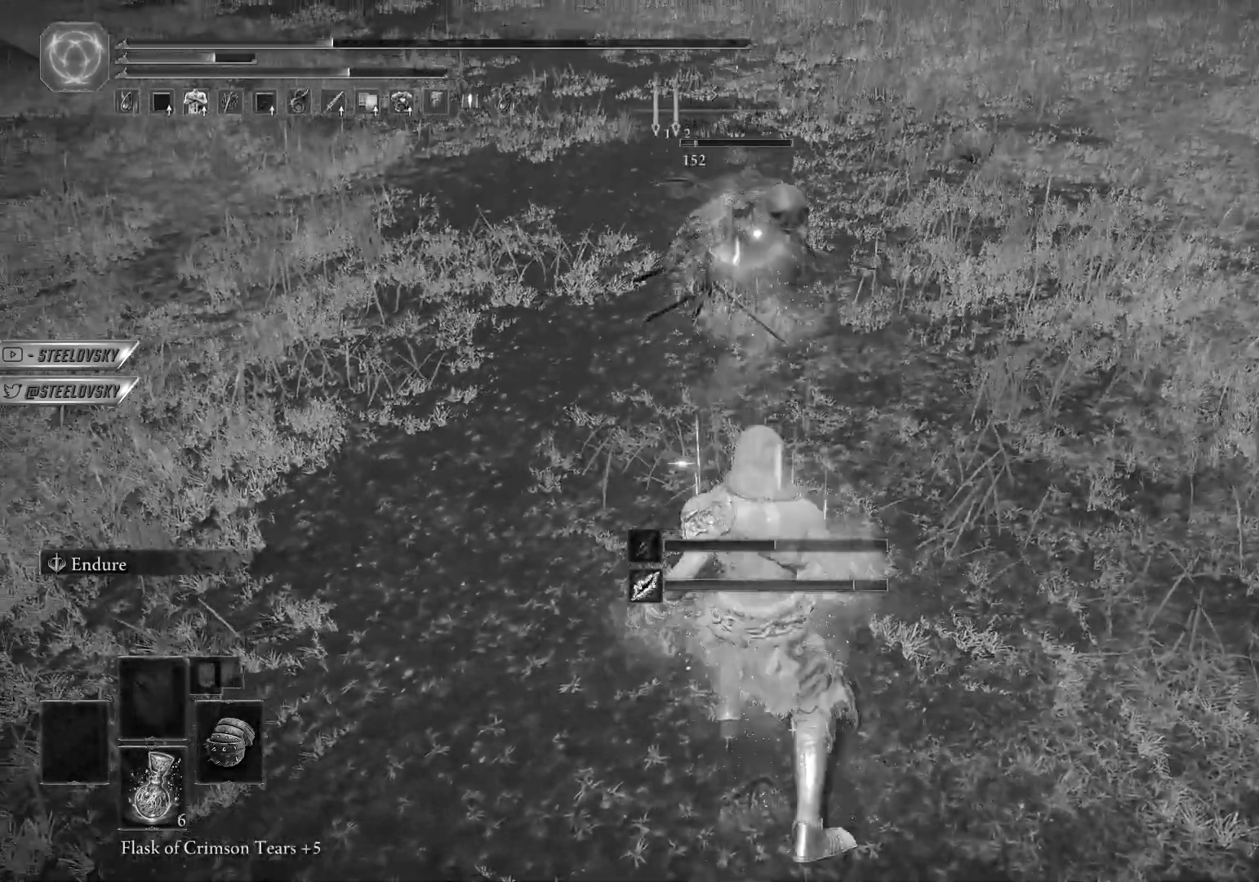
{"dt_ms": 500, "buttons": ["CIRCLE"], "left_stick": "up-left", "right_stick": "center", "events": [[233, "right_stick", "center"], [283, "left_stick", "left"], [450, "left_stick", "up-left"]]}
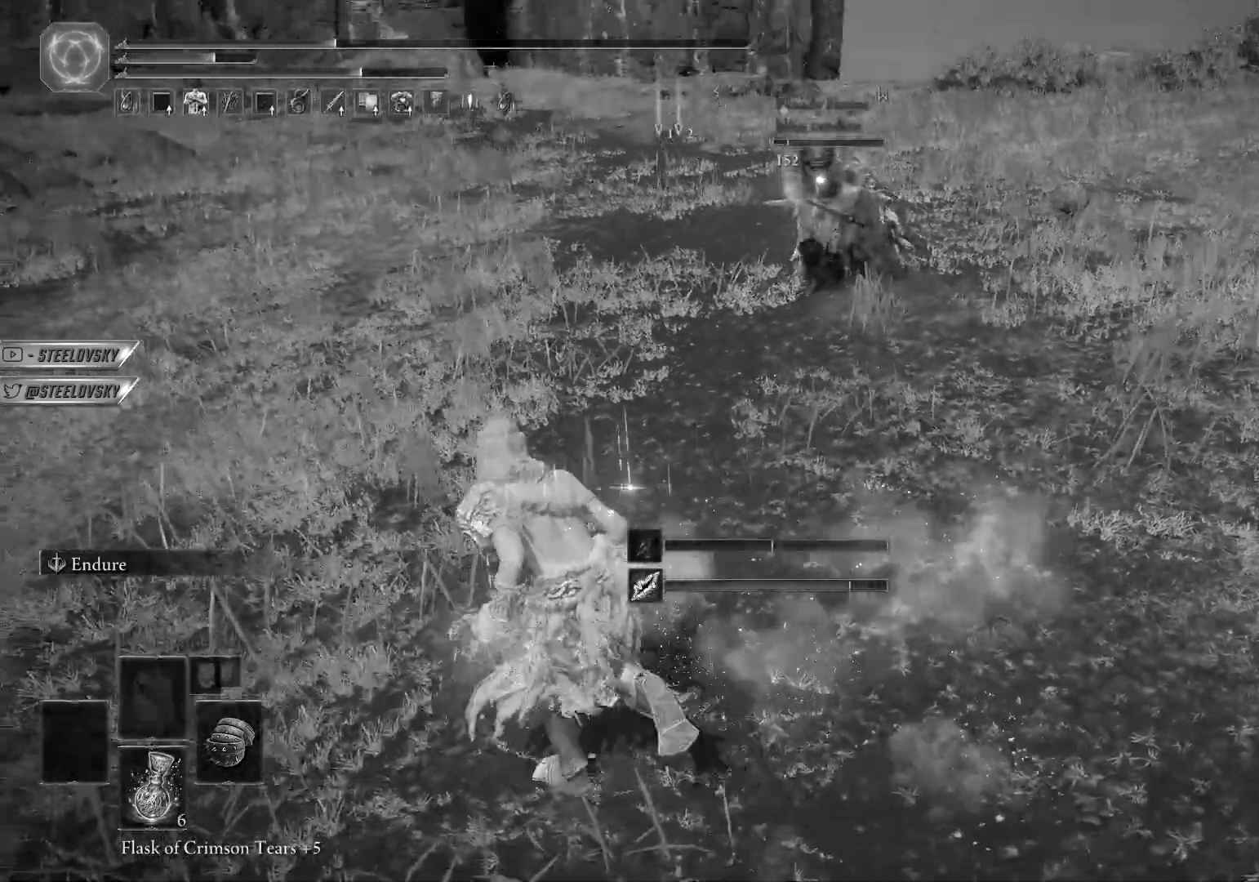
{"dt_ms": 500, "buttons": ["CIRCLE"], "left_stick": "up-left", "right_stick": "center", "events": []}
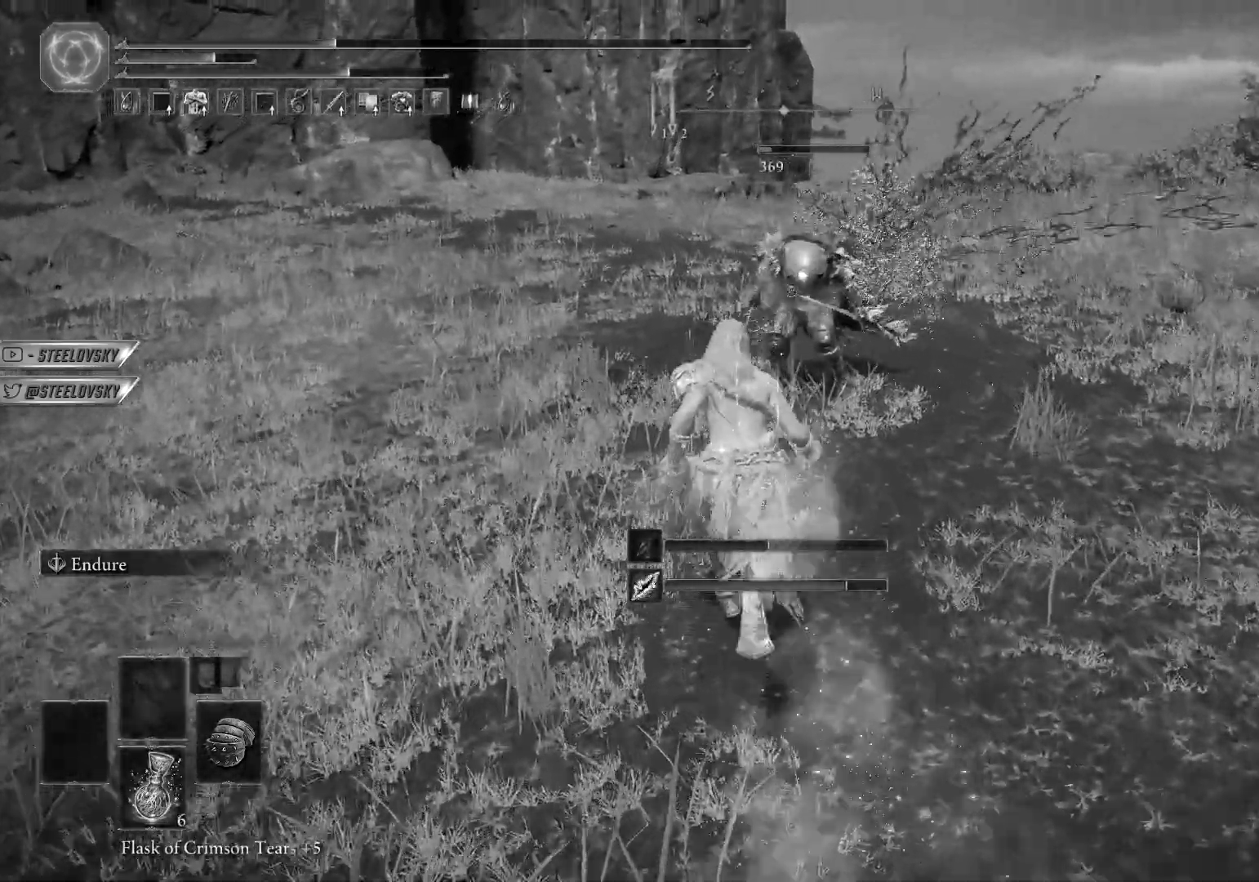
{"dt_ms": 500, "buttons": [], "left_stick": "up-left", "right_stick": "right", "events": [[67, "CIRCLE", "up"], [133, "right_stick", "right"], [183, "R3", "down"], [183, "right_stick", "center"], [267, "R3", "up"], [500, "right_stick", "right"]]}
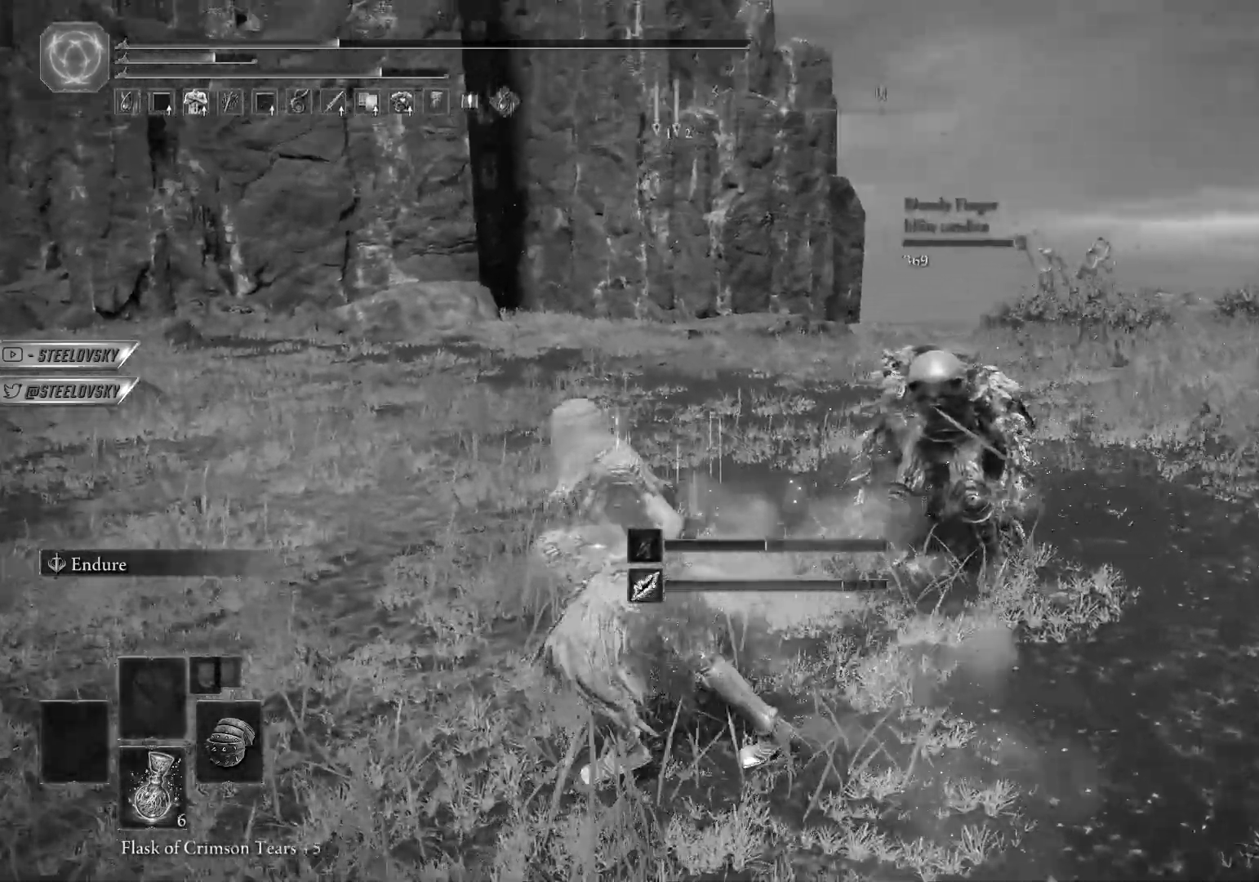
{"dt_ms": 500, "buttons": [], "left_stick": "down", "right_stick": "center", "events": [[117, "left_stick", "down-left"], [183, "left_stick", "down"], [317, "right_stick", "center"]]}
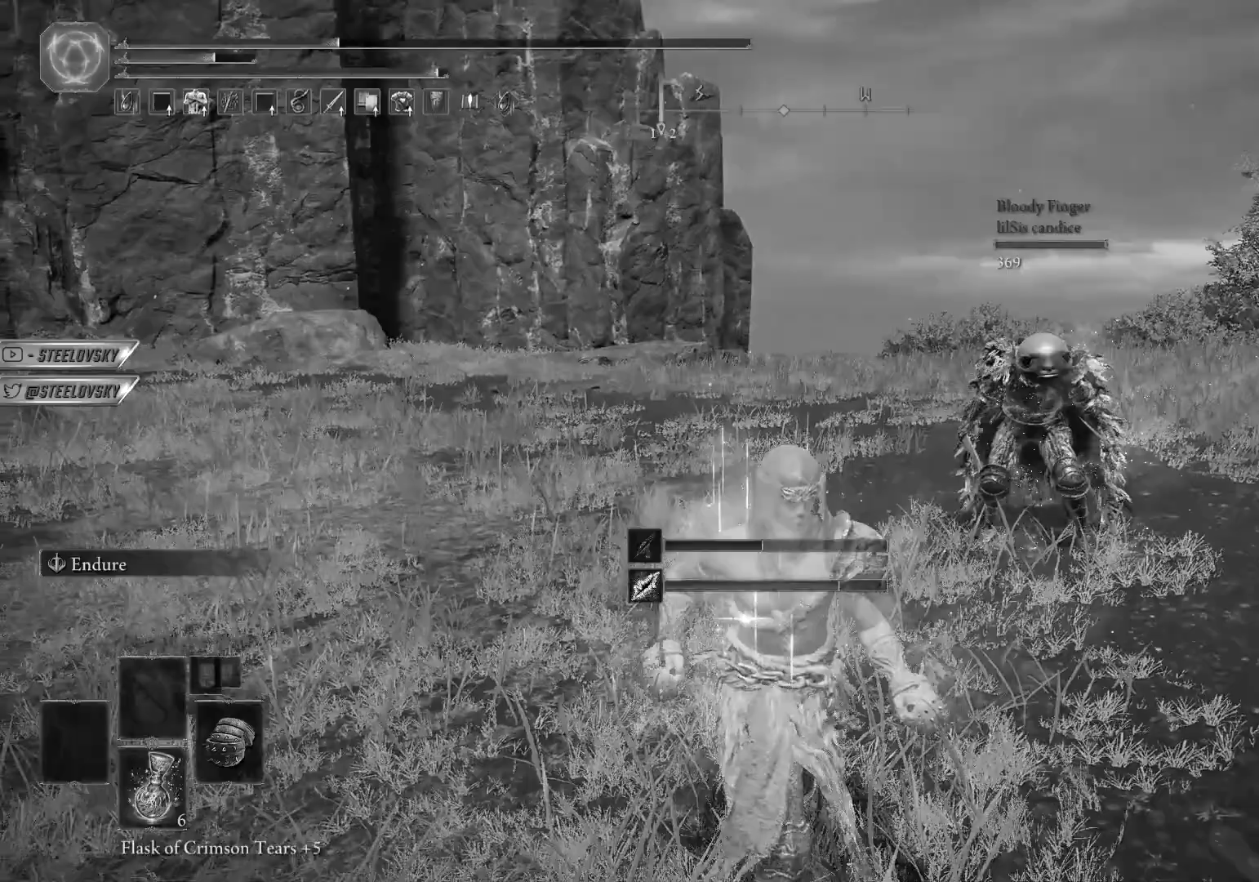
{"dt_ms": 500, "buttons": [], "left_stick": "up-left", "right_stick": "center", "events": [[100, "CIRCLE", "down"], [100, "right_stick", "left"], [167, "left_stick", "up-left"], [183, "CIRCLE", "up"], [417, "right_stick", "center"]]}
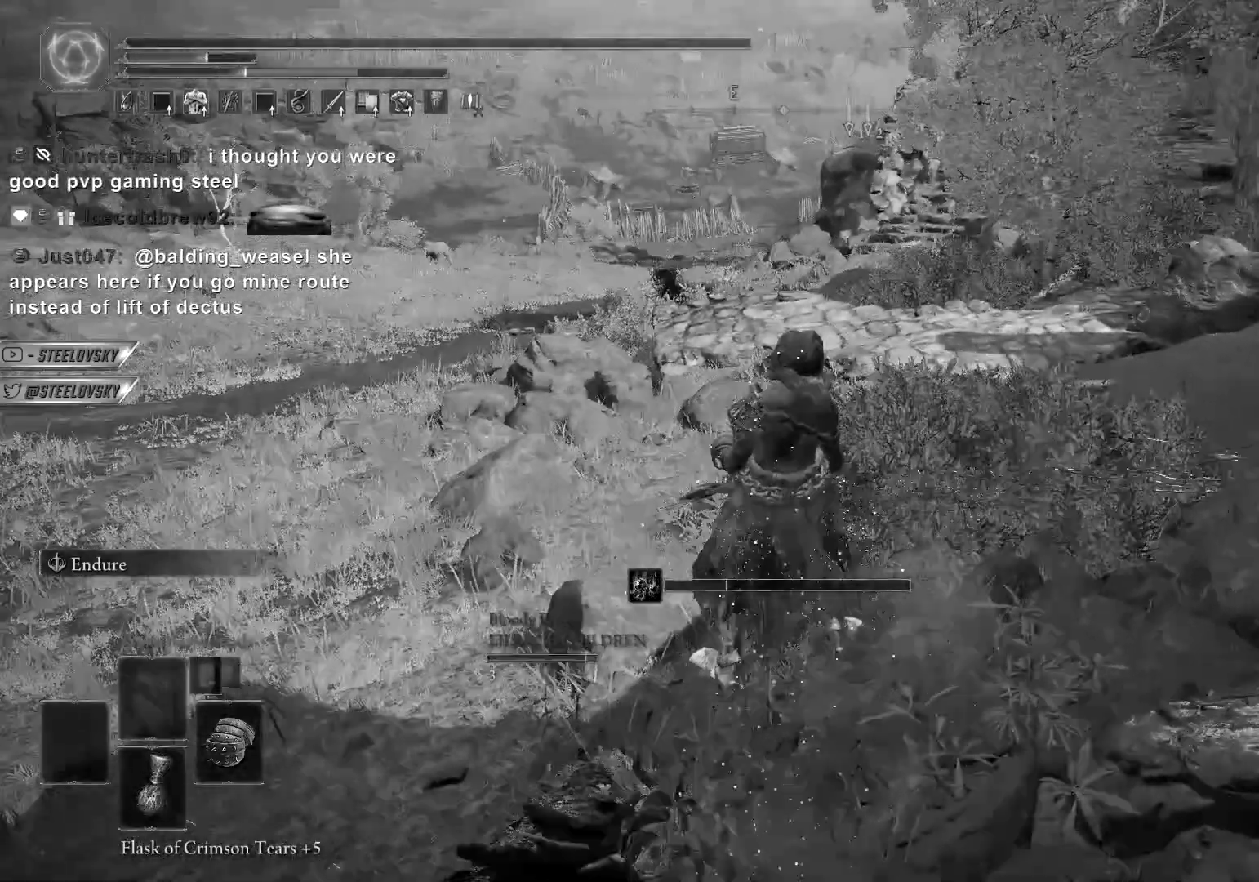
{"dt_ms": 1000, "buttons": [], "left_stick": "center", "right_stick": "up-left"}
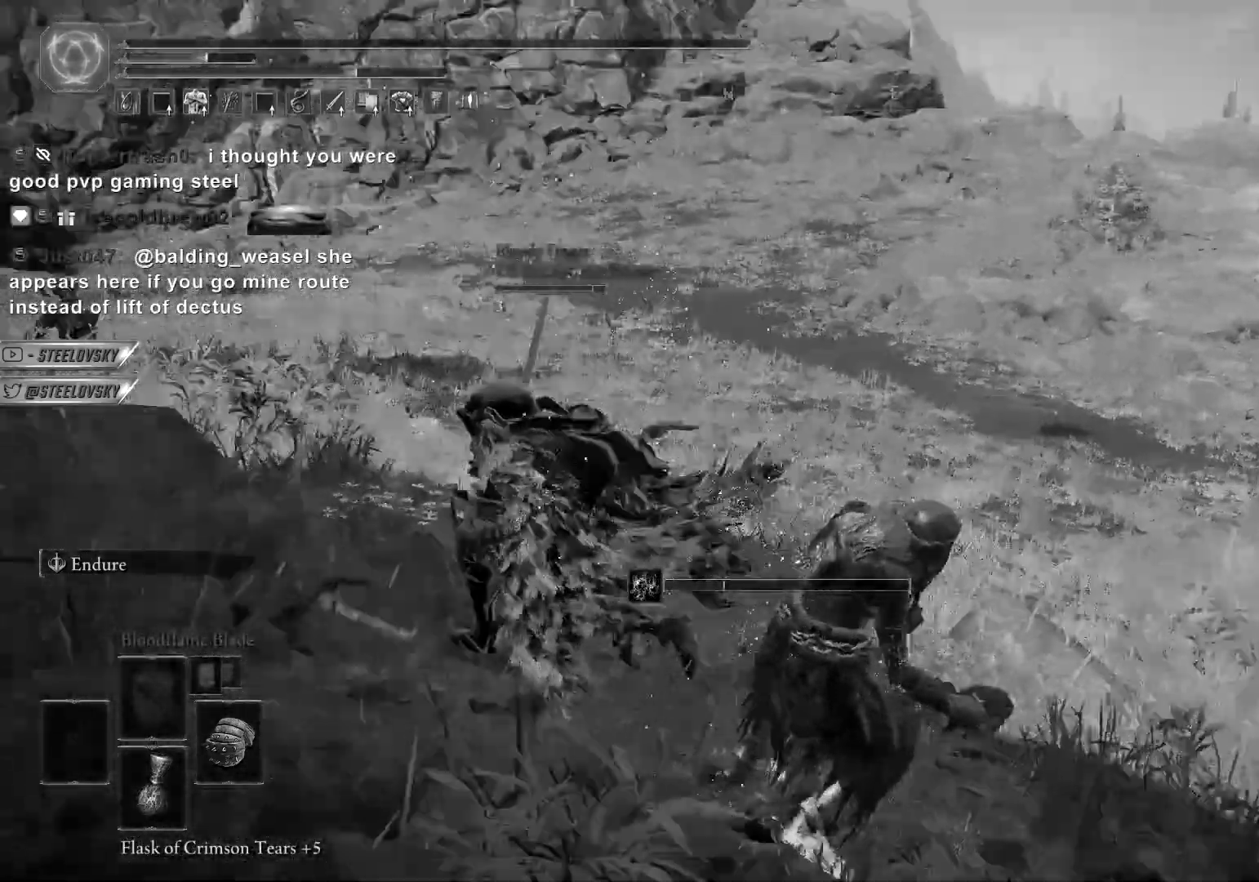
{"dt_ms": 500, "buttons": [], "left_stick": "center", "right_stick": "center", "events": [[250, "right_stick", "center"]]}